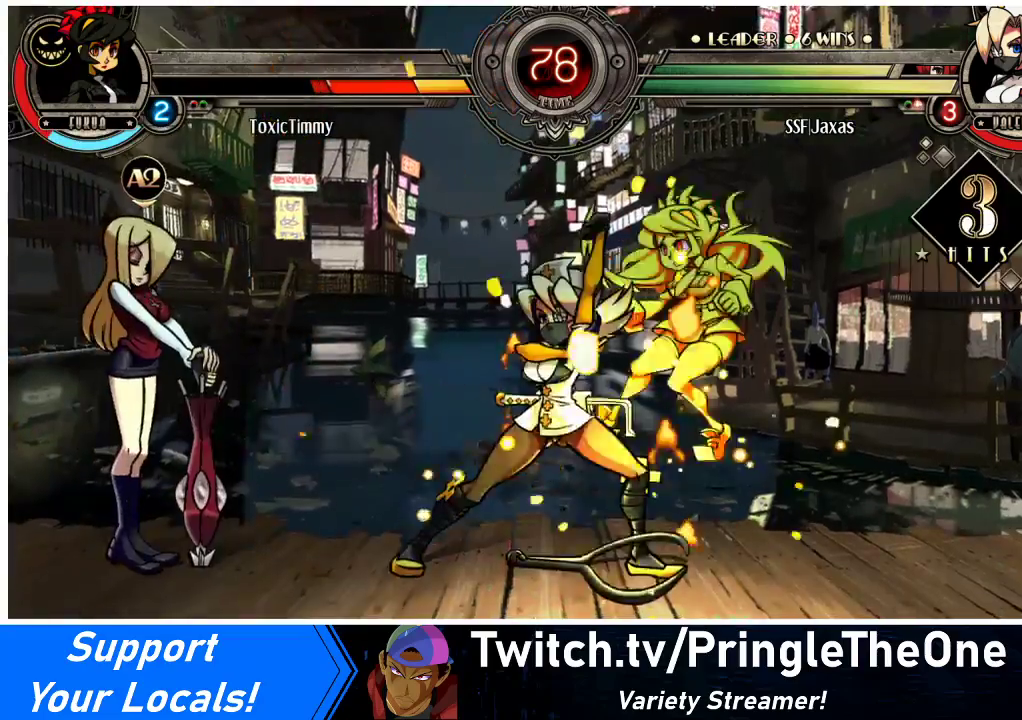
Gameplay with a controller (arcade stick); each line is a JSON object with the inputs held at the frame after it. "events" lists button and stick changes between this image and that frame as [ms after this image, input, new state], when the widget could be followed in between. Not read: L3 R3.
{"buttons": [], "events": [[33, "DPAD_UP", "down"], [200, "DPAD_UP", "up"], [233, "R1", "down"], [267, "DPAD_RIGHT", "up"], [400, "R1", "up"]]}
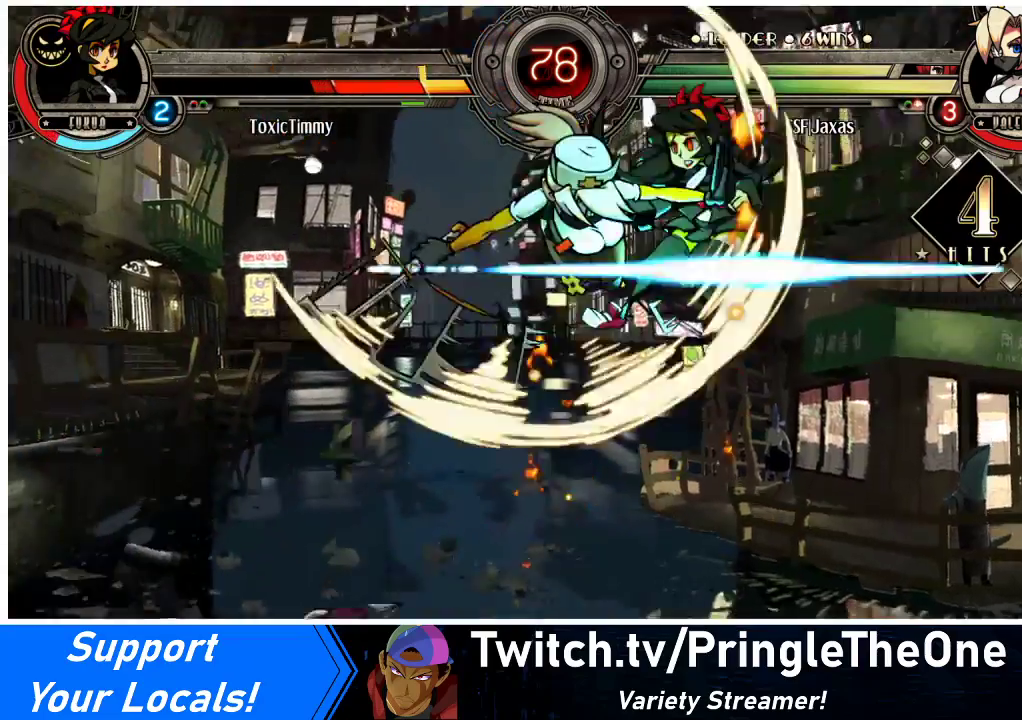
{"buttons": [], "events": [[67, "R2", "down"], [200, "R2", "up"]]}
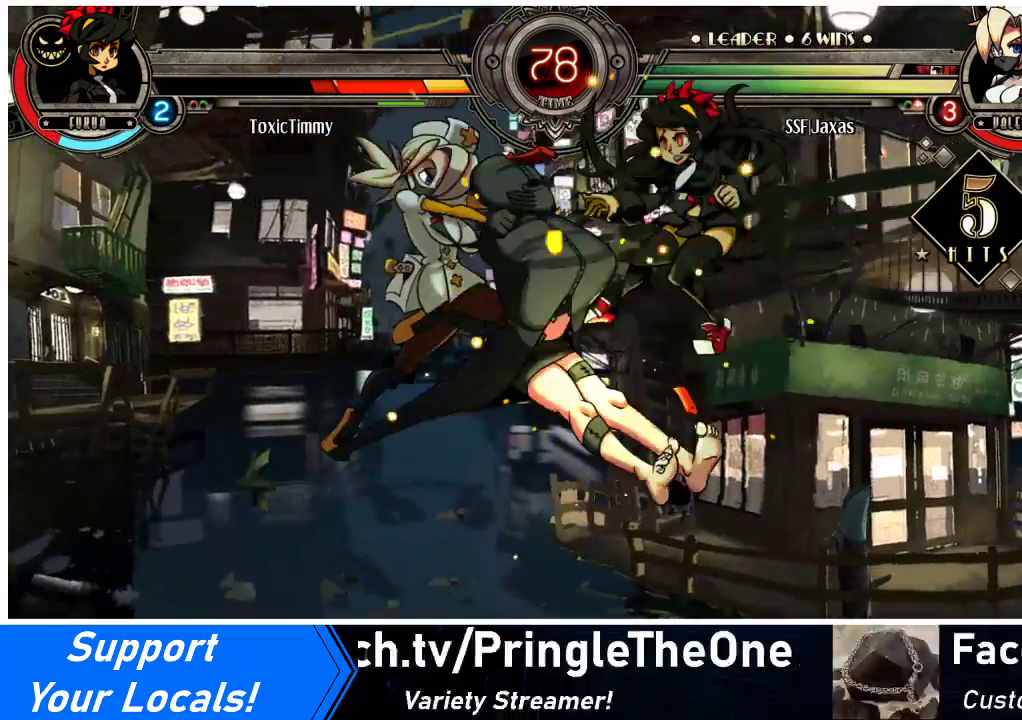
{"buttons": [], "events": [[67, "DPAD_DOWN", "down"], [133, "DPAD_RIGHT", "down"], [200, "DPAD_DOWN", "up"], [233, "R2", "down"], [267, "DPAD_RIGHT", "up"], [333, "R2", "up"]]}
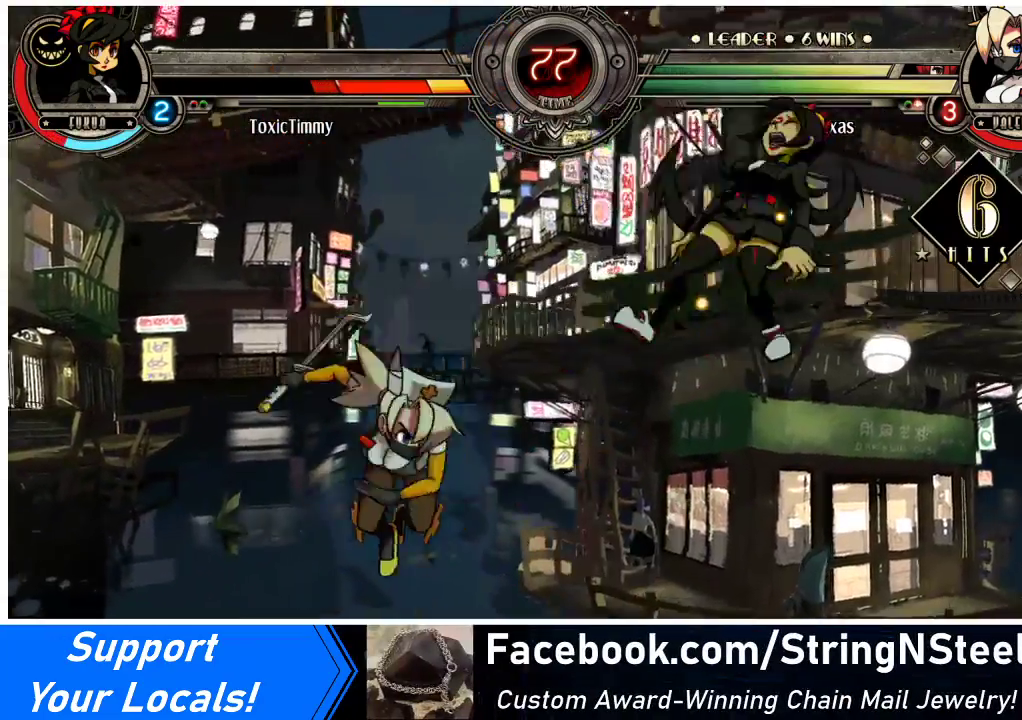
{"buttons": [], "events": []}
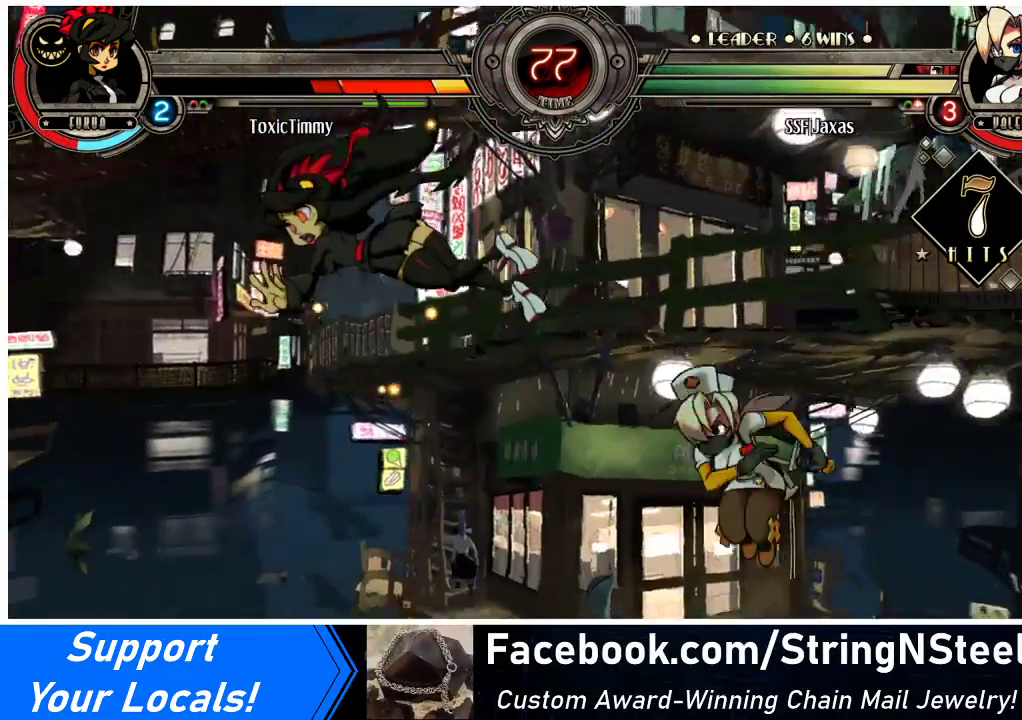
{"buttons": [], "events": [[167, "DPAD_DOWN", "down"], [233, "DPAD_LEFT", "down"], [300, "CIRCLE", "down"], [300, "DPAD_DOWN", "up"], [400, "DPAD_LEFT", "up"], [500, "CIRCLE", "up"]]}
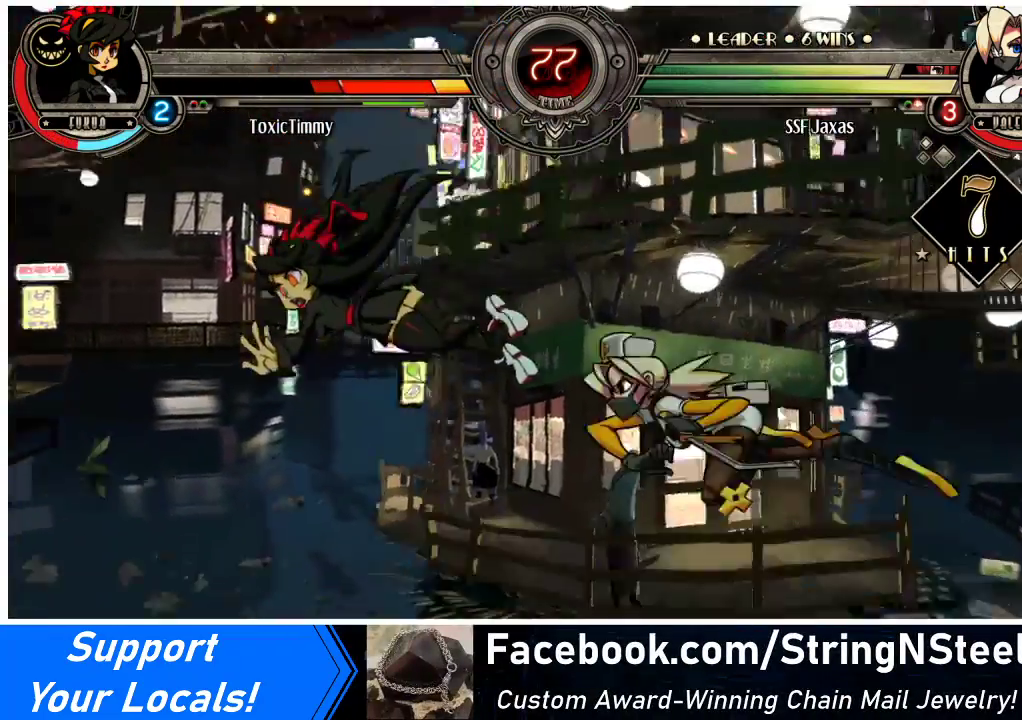
{"buttons": ["DPAD_RIGHT"], "events": [[367, "DPAD_RIGHT", "down"], [433, "DPAD_RIGHT", "up"], [500, "DPAD_RIGHT", "down"]]}
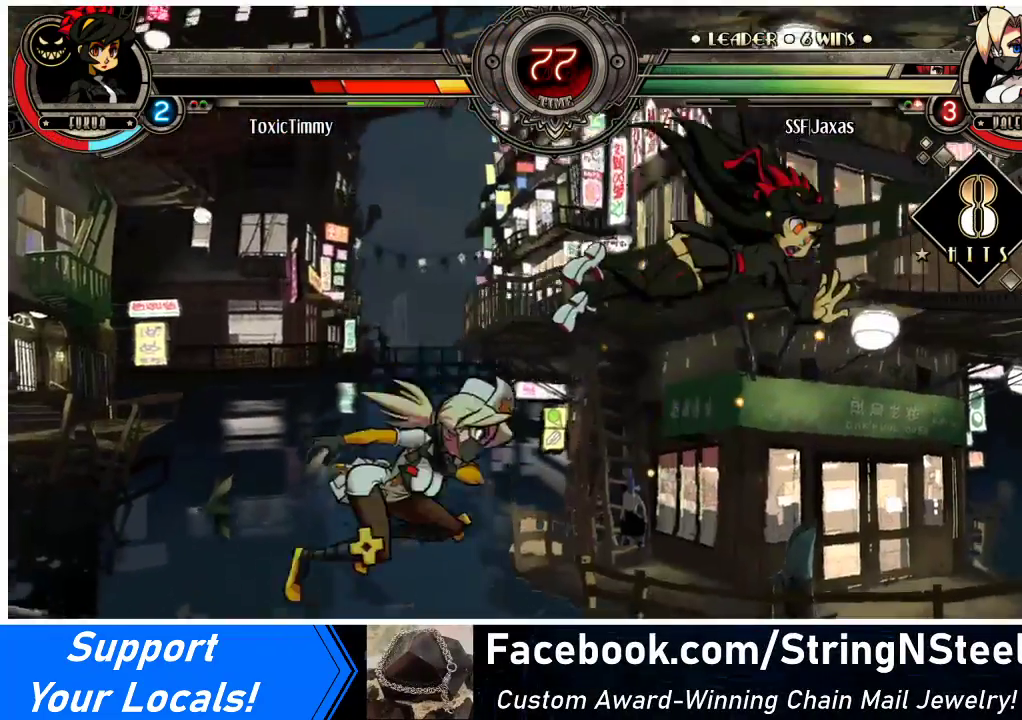
{"buttons": ["DPAD_RIGHT"], "events": [[233, "TRIANGLE", "down"], [367, "TRIANGLE", "up"]]}
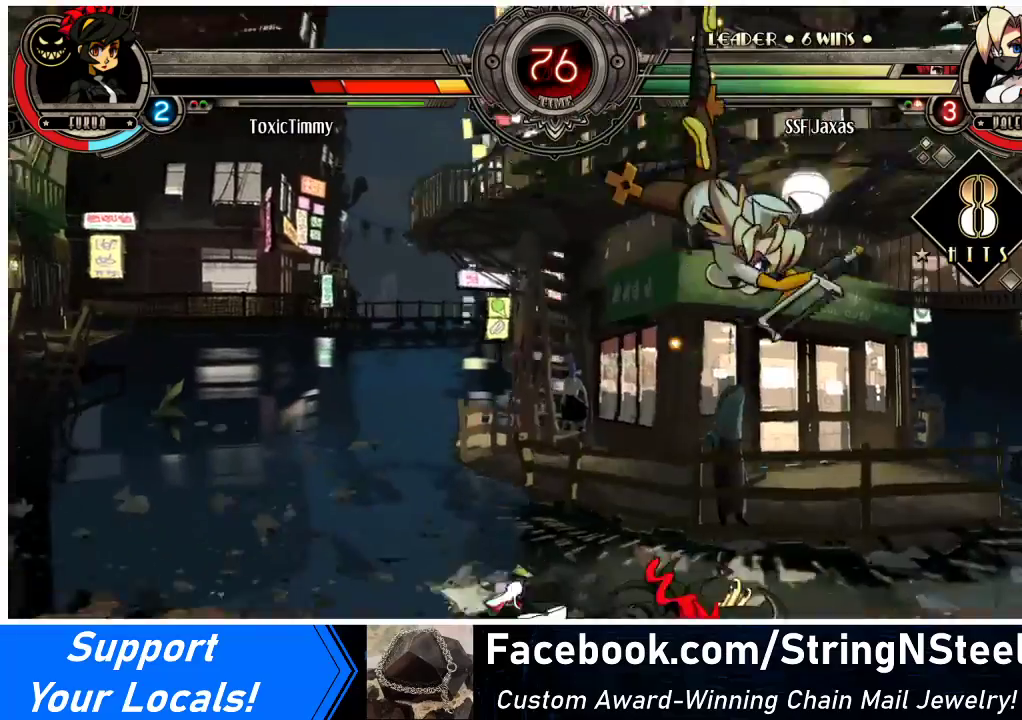
{"buttons": ["DPAD_RIGHT"], "events": [[233, "DPAD_RIGHT", "up"], [400, "DPAD_RIGHT", "down"]]}
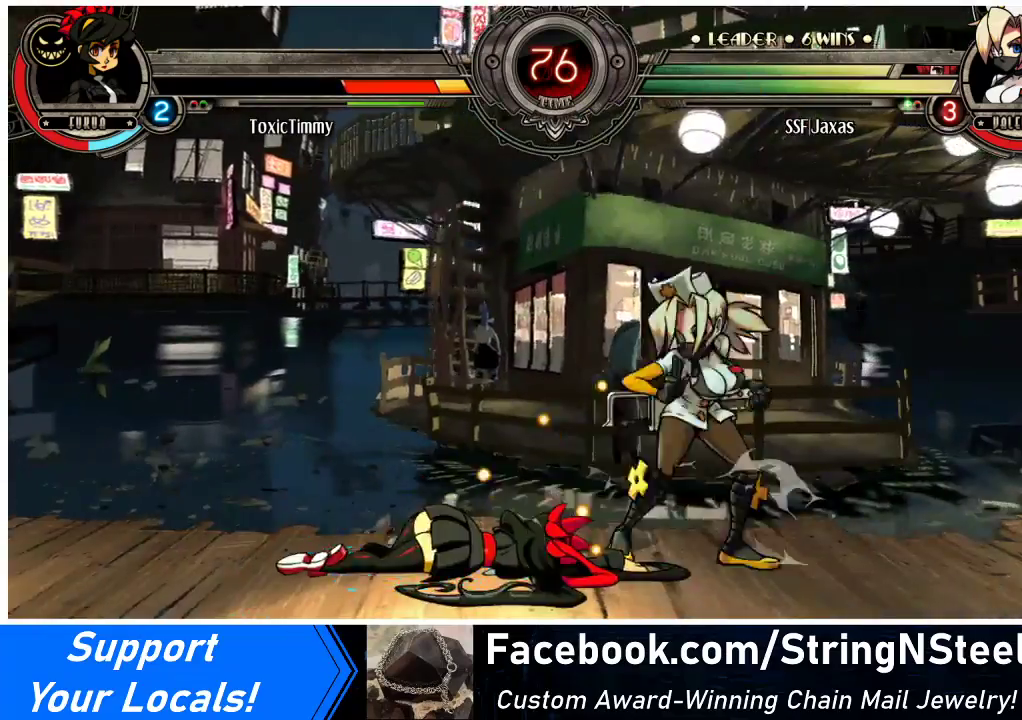
{"buttons": [], "events": [[33, "DPAD_UP", "down"], [233, "DPAD_UP", "up"], [267, "DPAD_RIGHT", "up"], [400, "DPAD_LEFT", "down"], [467, "DPAD_LEFT", "up"]]}
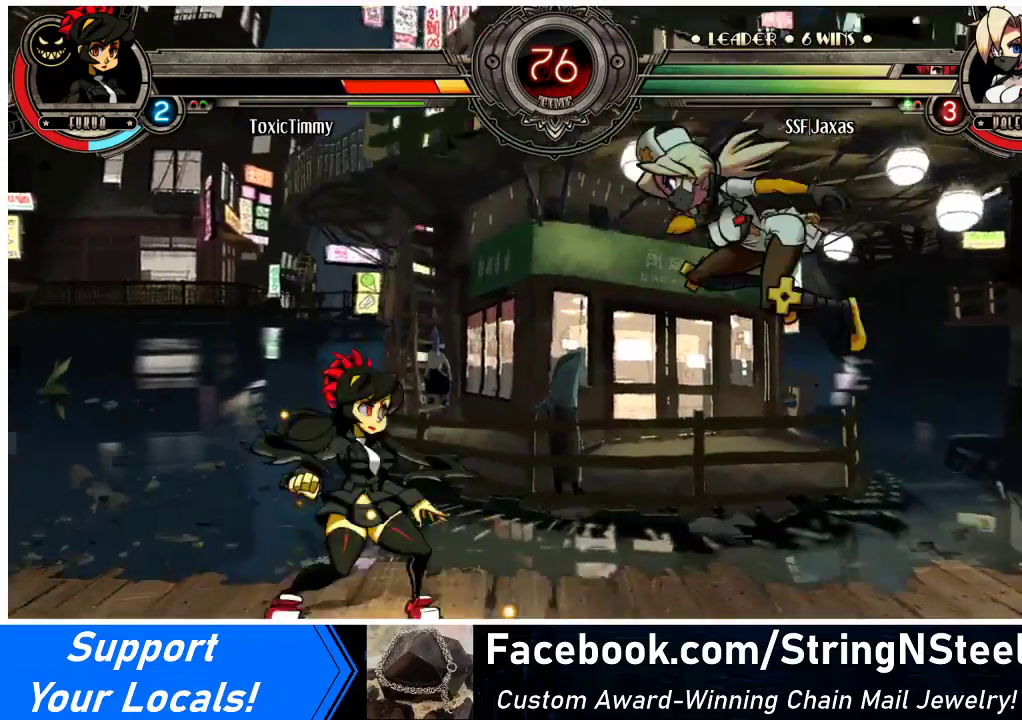
{"buttons": ["DPAD_RIGHT"], "events": [[33, "DPAD_LEFT", "down"], [133, "DPAD_LEFT", "up"], [167, "DPAD_RIGHT", "down"], [200, "L1", "down"], [233, "L1", "up"], [367, "DPAD_UP", "down"], [400, "R1", "down"], [467, "R1", "up"], [500, "DPAD_UP", "up"]]}
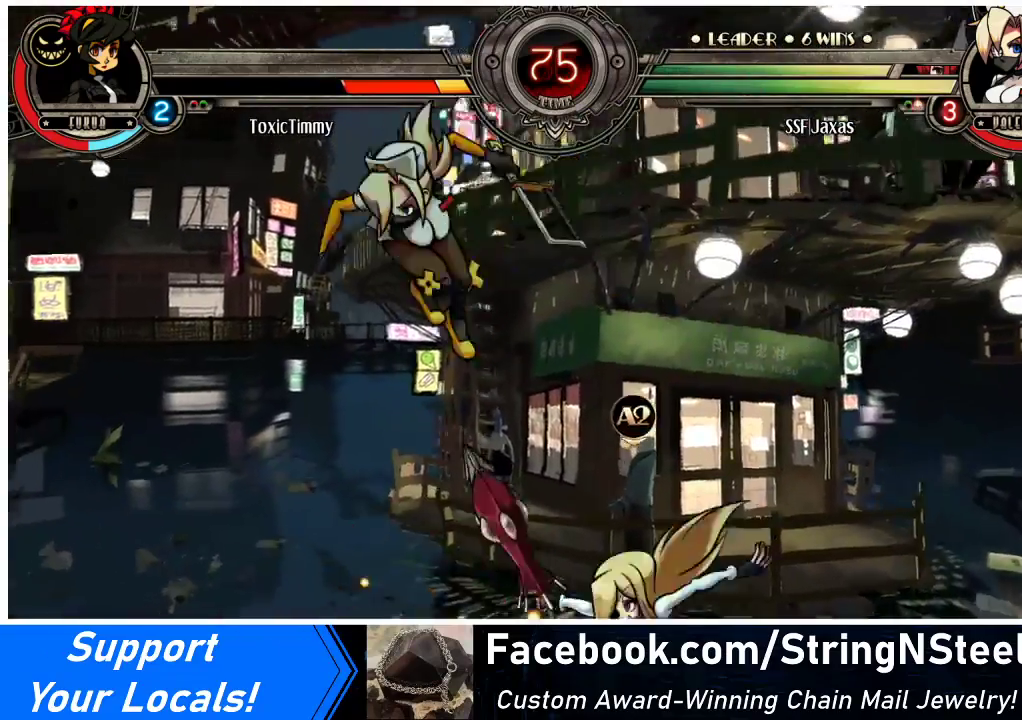
{"buttons": ["DPAD_DOWN", "DPAD_LEFT"], "events": [[400, "DPAD_RIGHT", "up"], [467, "DPAD_LEFT", "down"], [500, "DPAD_DOWN", "down"]]}
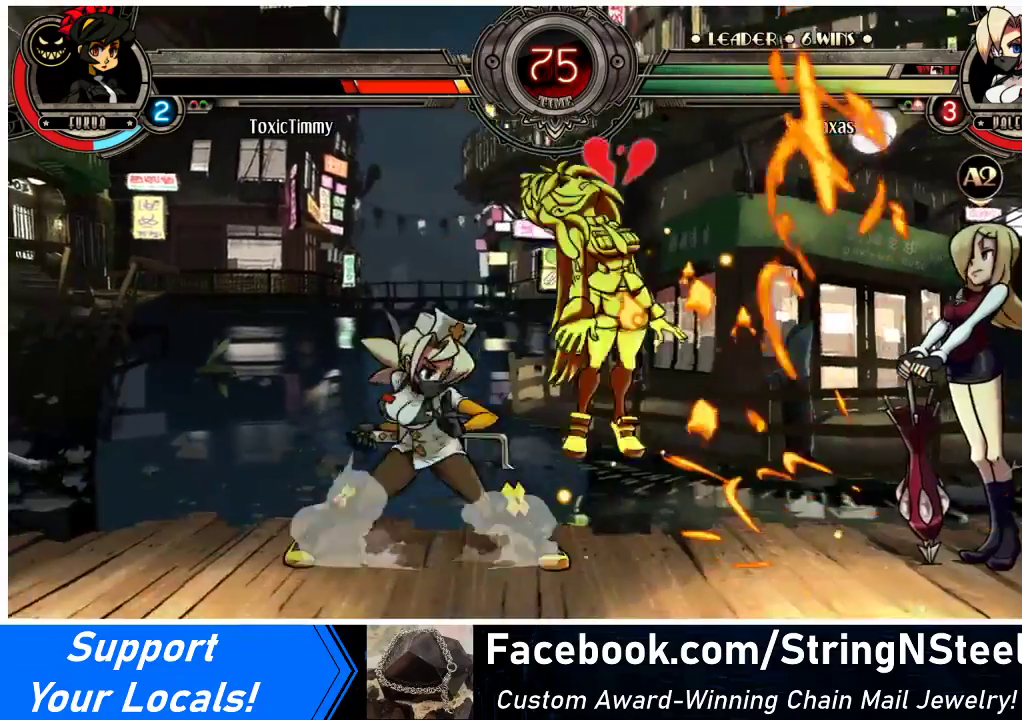
{"buttons": ["CIRCLE", "DPAD_DOWN", "DPAD_LEFT"], "events": [[267, "DPAD_DOWN", "up"], [433, "DPAD_DOWN", "down"], [500, "CIRCLE", "down"]]}
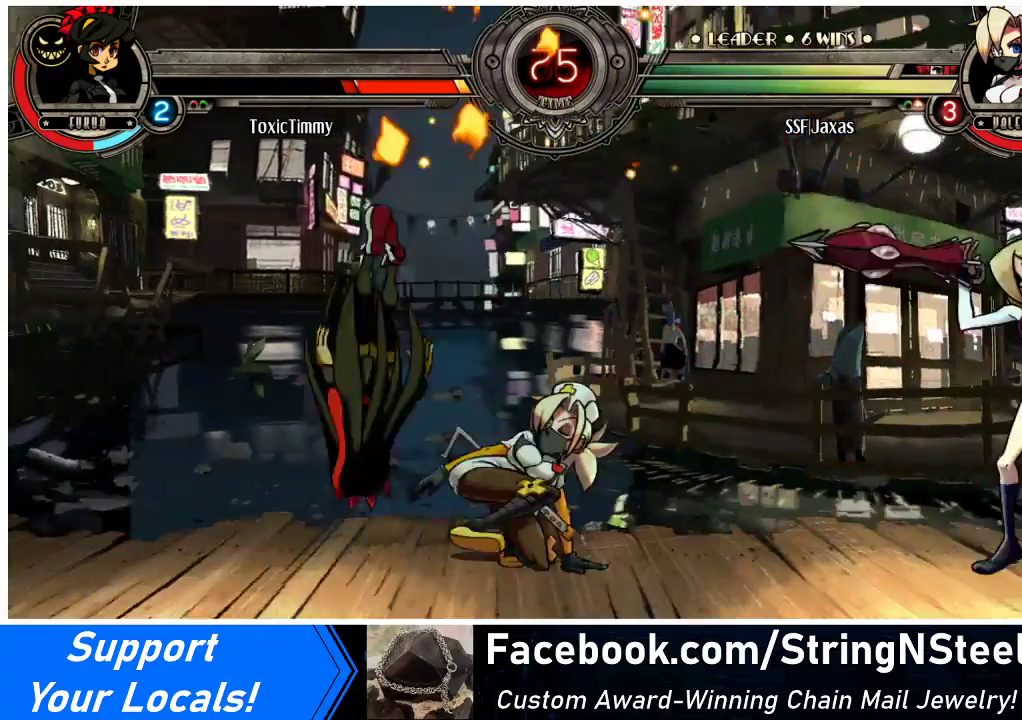
{"buttons": ["DPAD_LEFT"], "events": [[100, "CIRCLE", "up"], [200, "R1", "down"], [400, "R1", "up"], [467, "DPAD_DOWN", "up"]]}
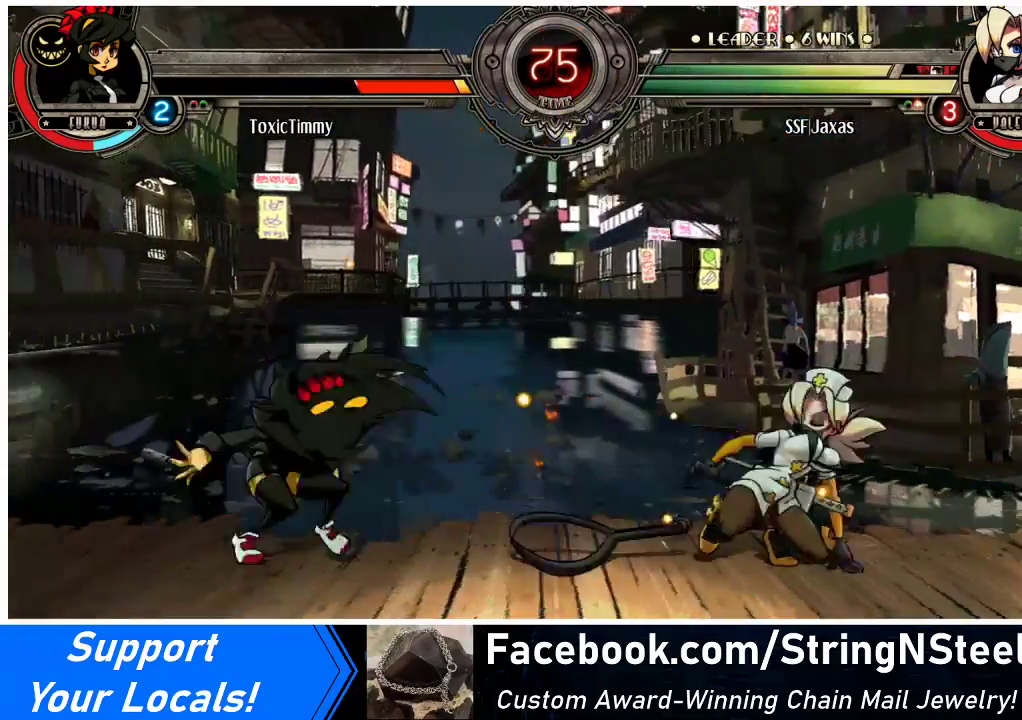
{"buttons": [], "events": [[300, "DPAD_UP", "down"], [400, "DPAD_LEFT", "up"], [433, "DPAD_RIGHT", "down"], [433, "DPAD_UP", "up"], [467, "DPAD_RIGHT", "up"]]}
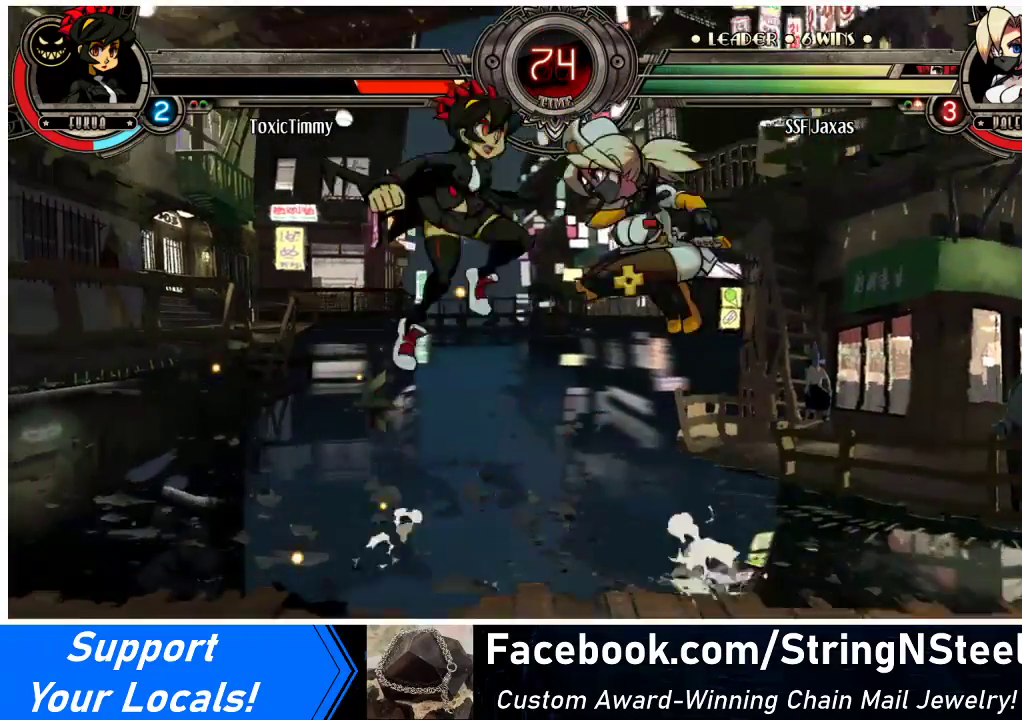
{"buttons": ["DPAD_RIGHT"], "events": [[100, "DPAD_RIGHT", "down"], [133, "DPAD_UP", "down"], [333, "DPAD_UP", "up"]]}
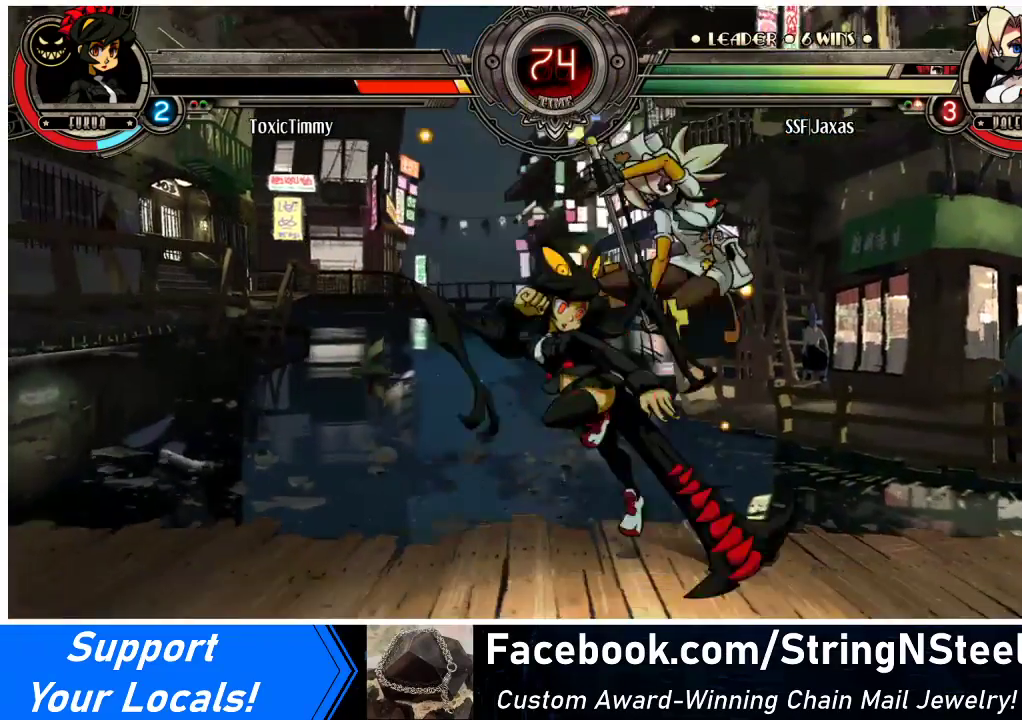
{"buttons": ["DPAD_DOWN", "DPAD_RIGHT"], "events": [[33, "DPAD_DOWN", "down"]]}
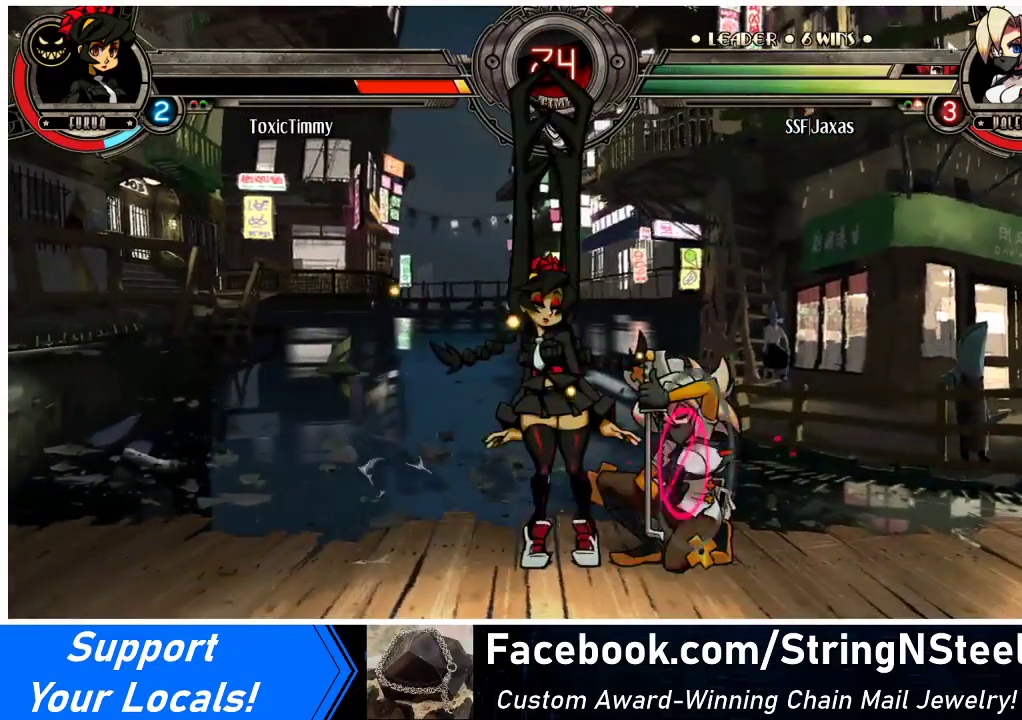
{"buttons": ["DPAD_UP", "DPAD_RIGHT"], "events": [[200, "SQUARE", "down"], [200, "TRIANGLE", "down"], [300, "SQUARE", "up"], [300, "TRIANGLE", "up"], [367, "DPAD_DOWN", "up"], [467, "DPAD_UP", "down"]]}
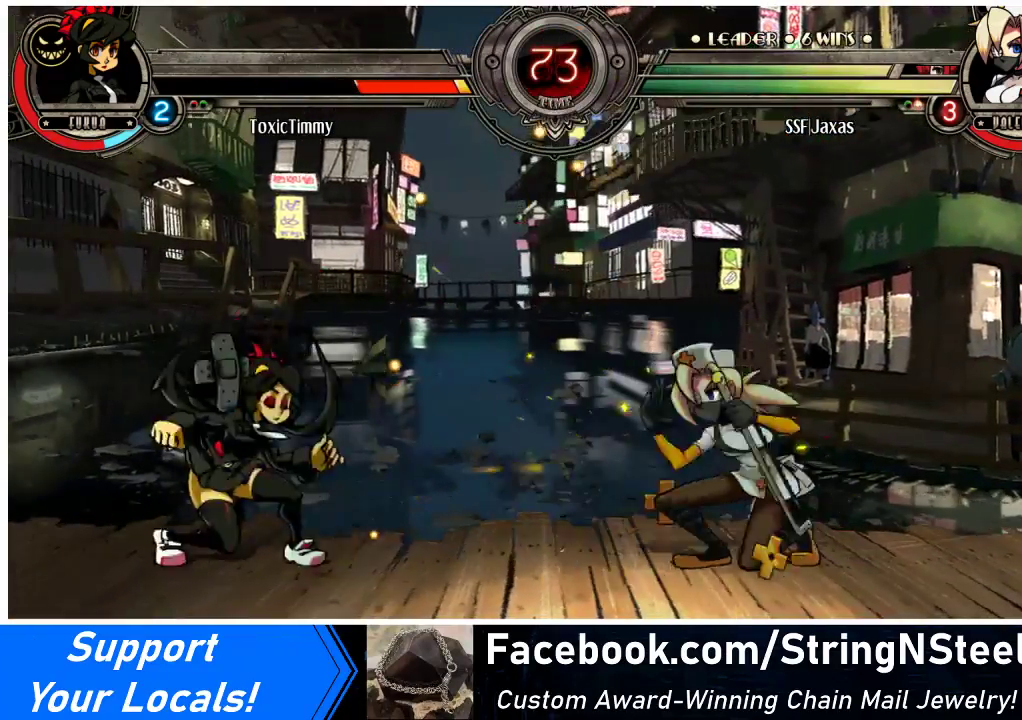
{"buttons": [], "events": [[133, "DPAD_UP", "up"], [233, "DPAD_DOWN", "down"], [267, "DPAD_RIGHT", "up"], [300, "DPAD_LEFT", "down"], [367, "DPAD_DOWN", "up"], [400, "R1", "down"], [433, "DPAD_LEFT", "up"], [467, "R1", "up"]]}
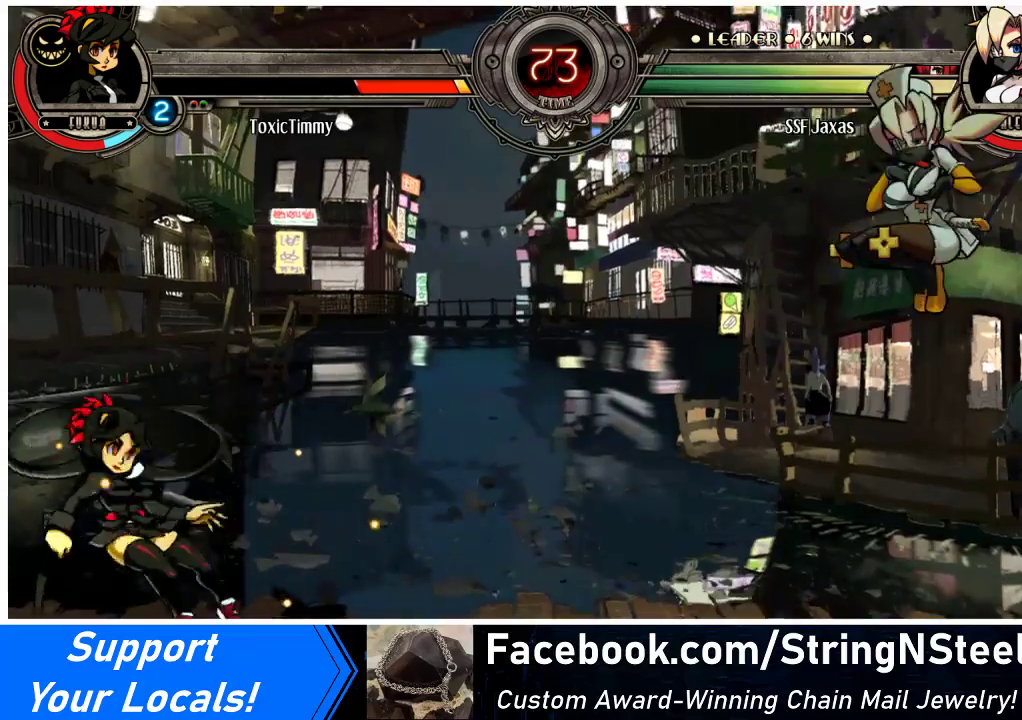
{"buttons": ["DPAD_LEFT"], "events": [[500, "DPAD_LEFT", "down"]]}
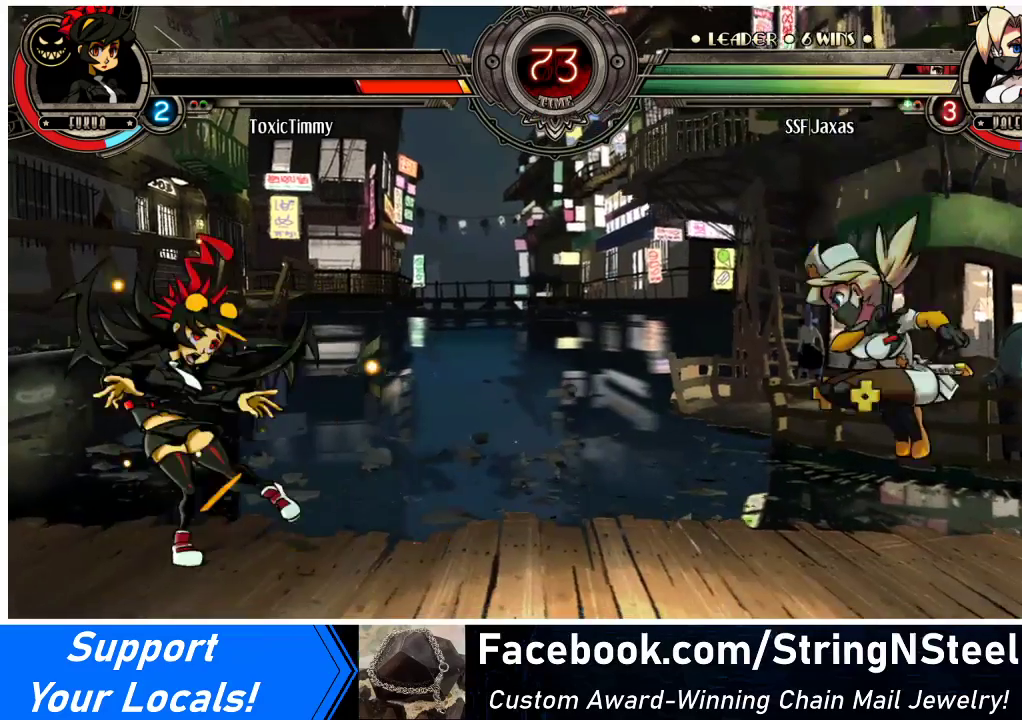
{"buttons": [], "events": [[33, "DPAD_UP", "down"], [167, "DPAD_LEFT", "up"], [167, "DPAD_UP", "up"], [200, "DPAD_DOWN", "down"], [267, "DPAD_LEFT", "down"], [300, "DPAD_DOWN", "up"], [300, "R1", "down"], [333, "DPAD_LEFT", "up"], [333, "R1", "up"]]}
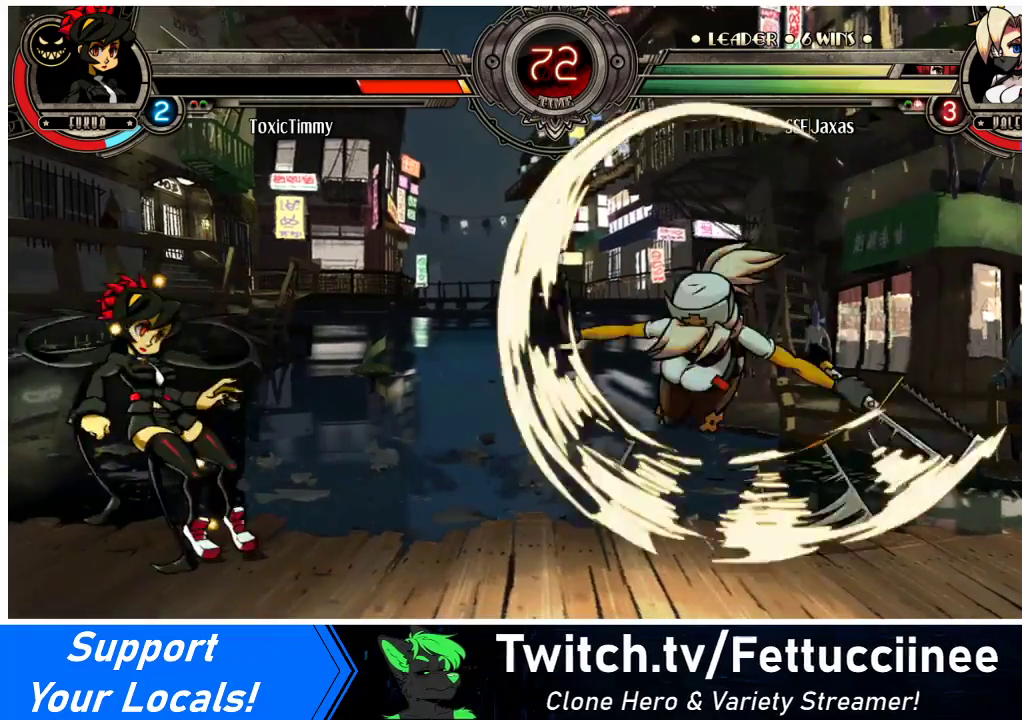
{"buttons": ["DPAD_DOWN", "DPAD_LEFT"], "events": [[167, "DPAD_RIGHT", "down"], [233, "DPAD_UP", "down"], [367, "DPAD_UP", "up"], [400, "DPAD_DOWN", "down"], [433, "DPAD_RIGHT", "up"], [467, "DPAD_LEFT", "down"]]}
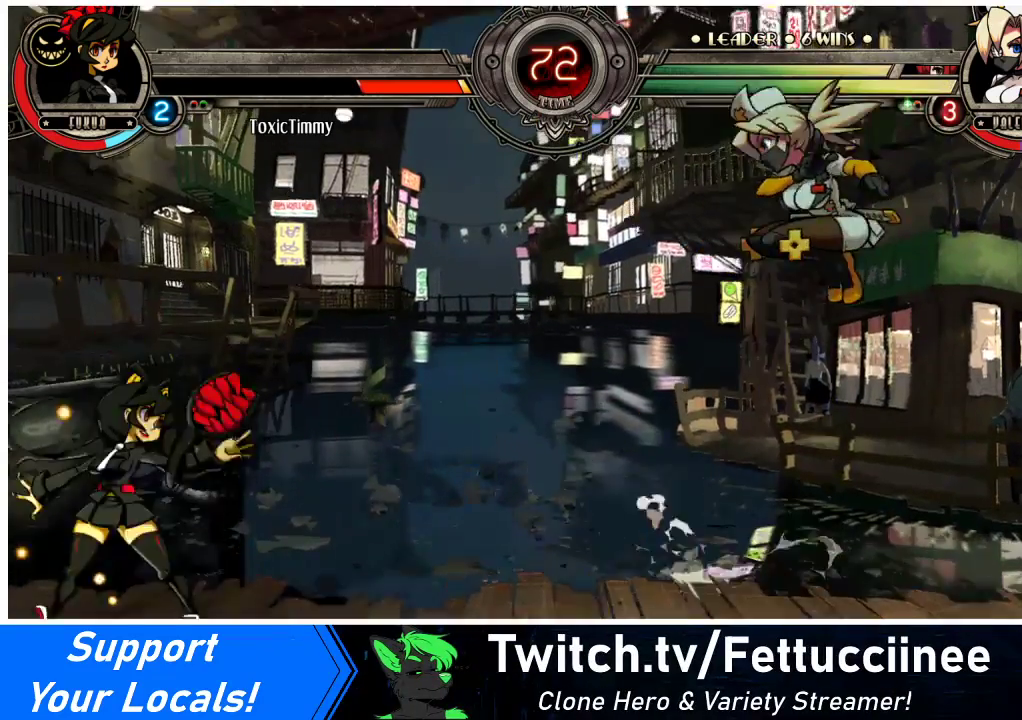
{"buttons": [], "events": [[33, "DPAD_DOWN", "up"], [33, "R1", "down"], [100, "DPAD_LEFT", "up"], [100, "R1", "up"]]}
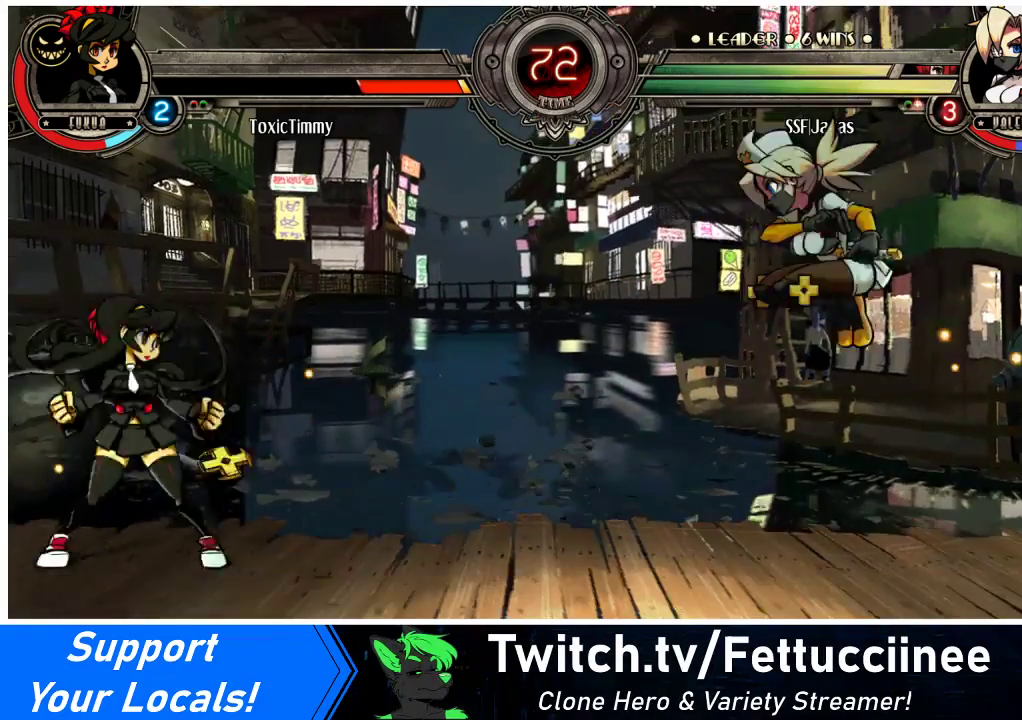
{"buttons": ["DPAD_LEFT"], "events": [[233, "DPAD_LEFT", "down"], [333, "DPAD_LEFT", "up"], [400, "DPAD_LEFT", "down"]]}
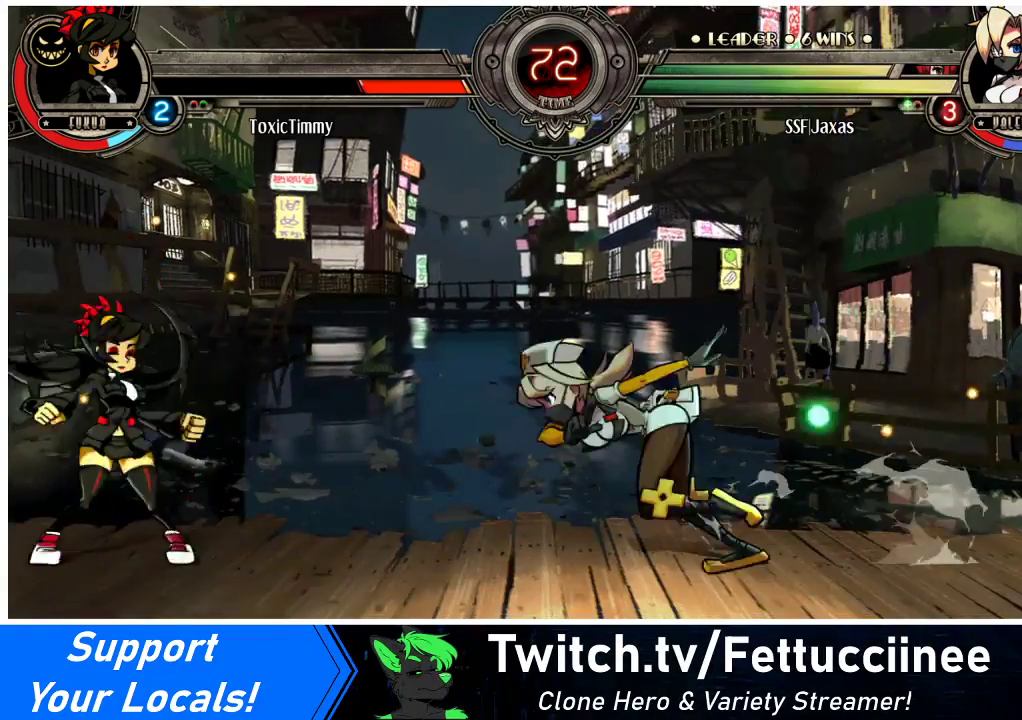
{"buttons": [], "events": [[67, "DPAD_LEFT", "up"], [100, "DPAD_RIGHT", "down"], [100, "DPAD_UP", "down"], [267, "DPAD_UP", "up"], [500, "DPAD_RIGHT", "up"]]}
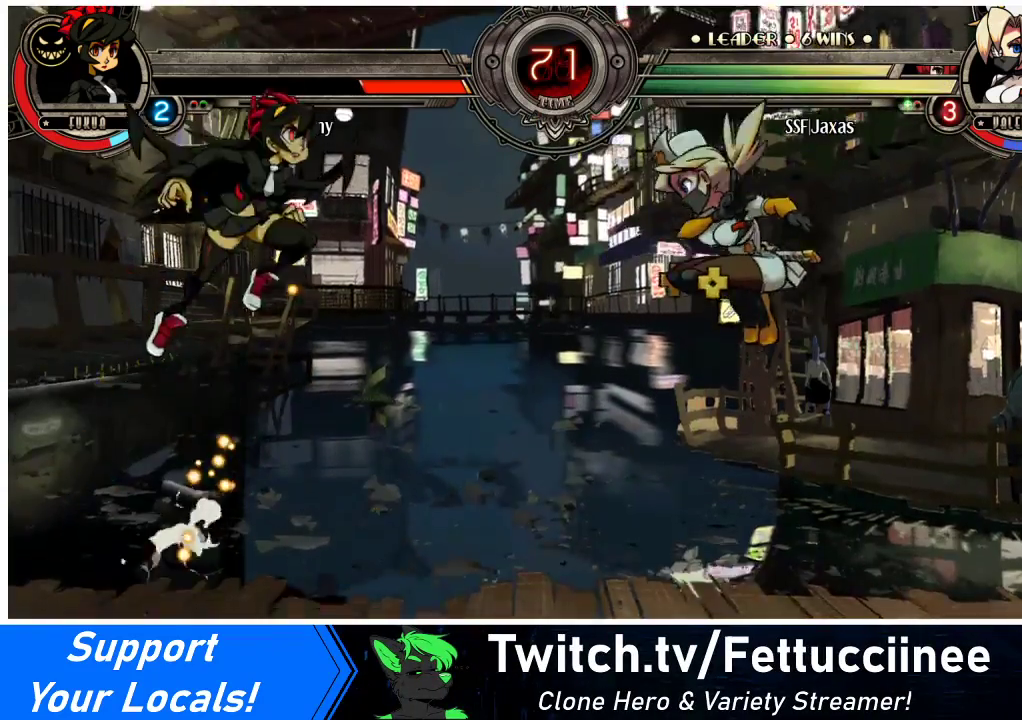
{"buttons": [], "events": [[33, "DPAD_LEFT", "down"], [100, "DPAD_UP", "down"], [167, "DPAD_LEFT", "up"], [233, "DPAD_DOWN", "down"], [233, "DPAD_UP", "up"], [300, "DPAD_LEFT", "down"], [333, "DPAD_DOWN", "up"], [333, "SQUARE", "down"], [333, "TRIANGLE", "down"], [367, "DPAD_LEFT", "up"], [367, "SQUARE", "up"], [367, "TRIANGLE", "up"]]}
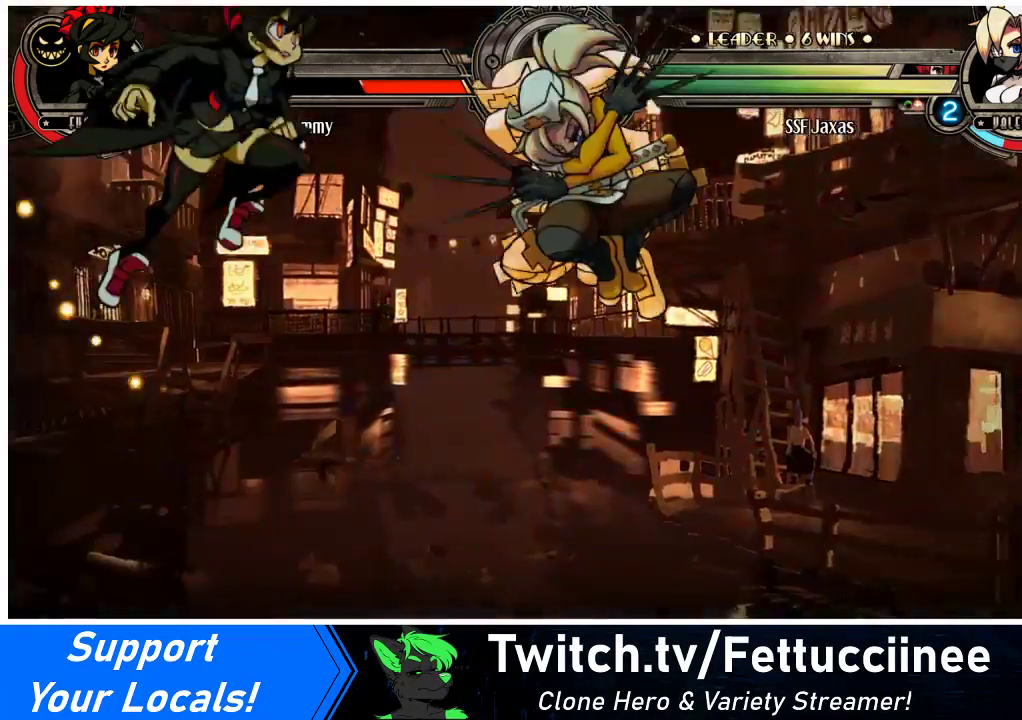
{"buttons": ["DPAD_DOWN"], "events": [[33, "DPAD_DOWN", "down"], [100, "DPAD_DOWN", "up"], [467, "DPAD_DOWN", "down"]]}
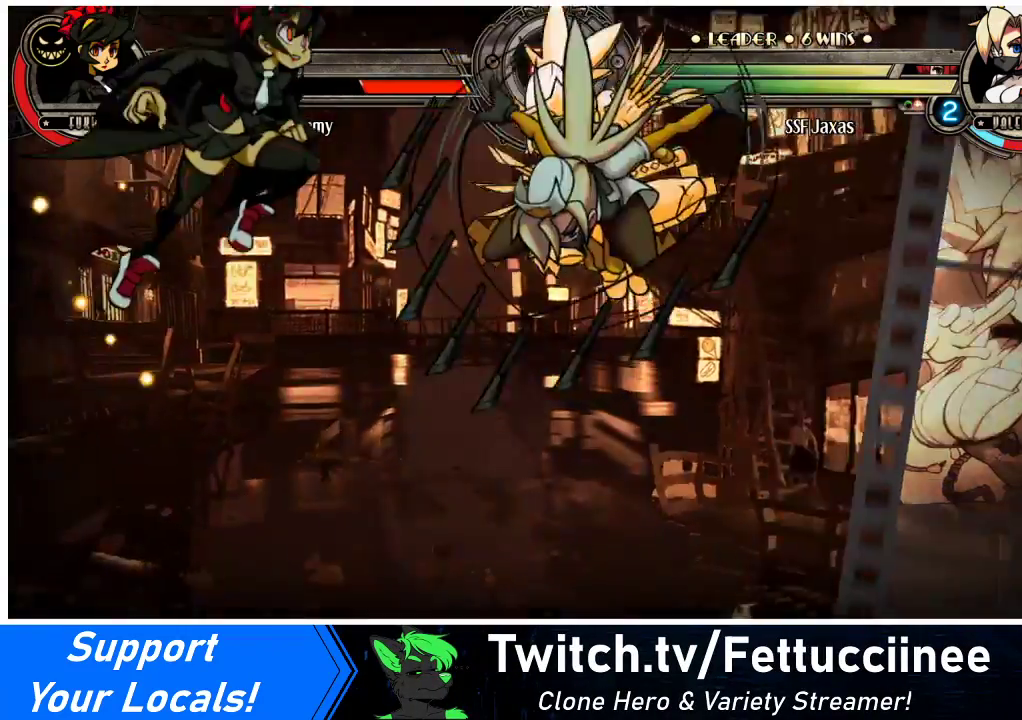
{"buttons": [], "events": [[33, "DPAD_LEFT", "down"], [100, "DPAD_DOWN", "up"], [133, "SQUARE", "down"], [133, "TRIANGLE", "down"], [167, "DPAD_LEFT", "up"], [200, "DPAD_DOWN", "down"], [200, "SQUARE", "up"], [200, "TRIANGLE", "up"], [267, "DPAD_LEFT", "down"], [300, "DPAD_DOWN", "up"], [367, "DPAD_LEFT", "up"]]}